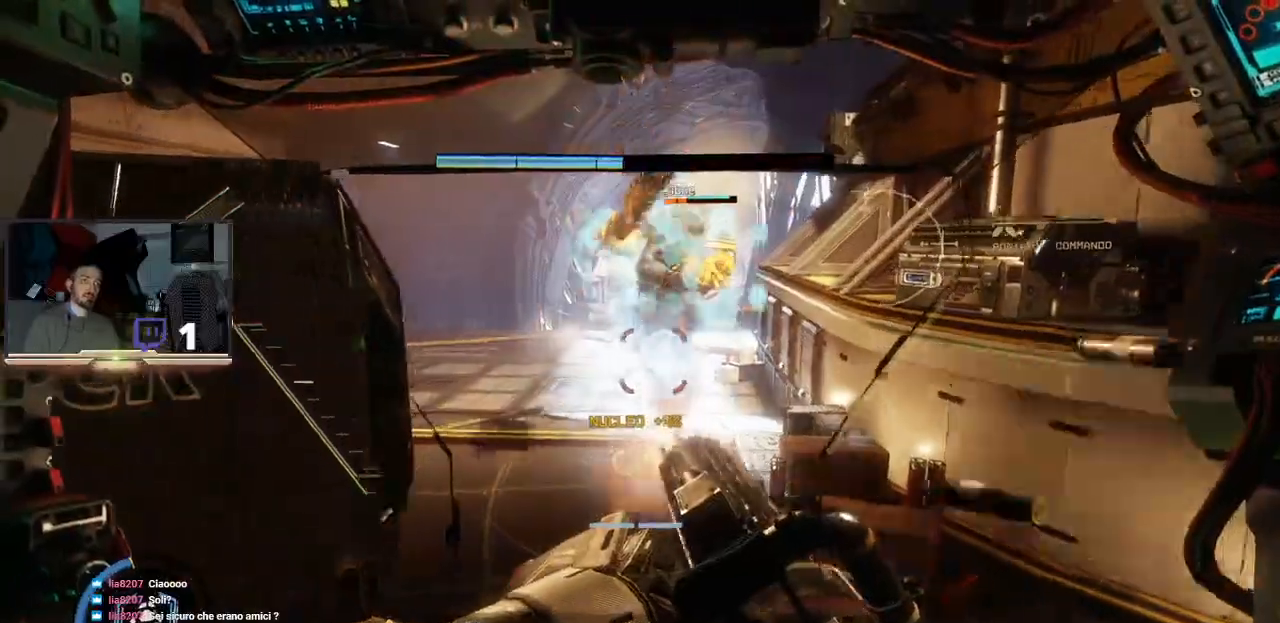
Gameplay with a controller (PlayStation layout); each line is a JSON object with the inputs held at the frame after it (dt_ms = milliseconds from this image to that frame). "events" lists button and stick changes between this image and that frame as [ms after this image, input, new state], when the widget could be followed in between.
{"dt_ms": 500, "buttons": ["R2"], "left_stick": "center", "right_stick": "right", "events": [[167, "left_stick", "down-left"], [333, "left_stick", "center"], [400, "right_stick", "right"]]}
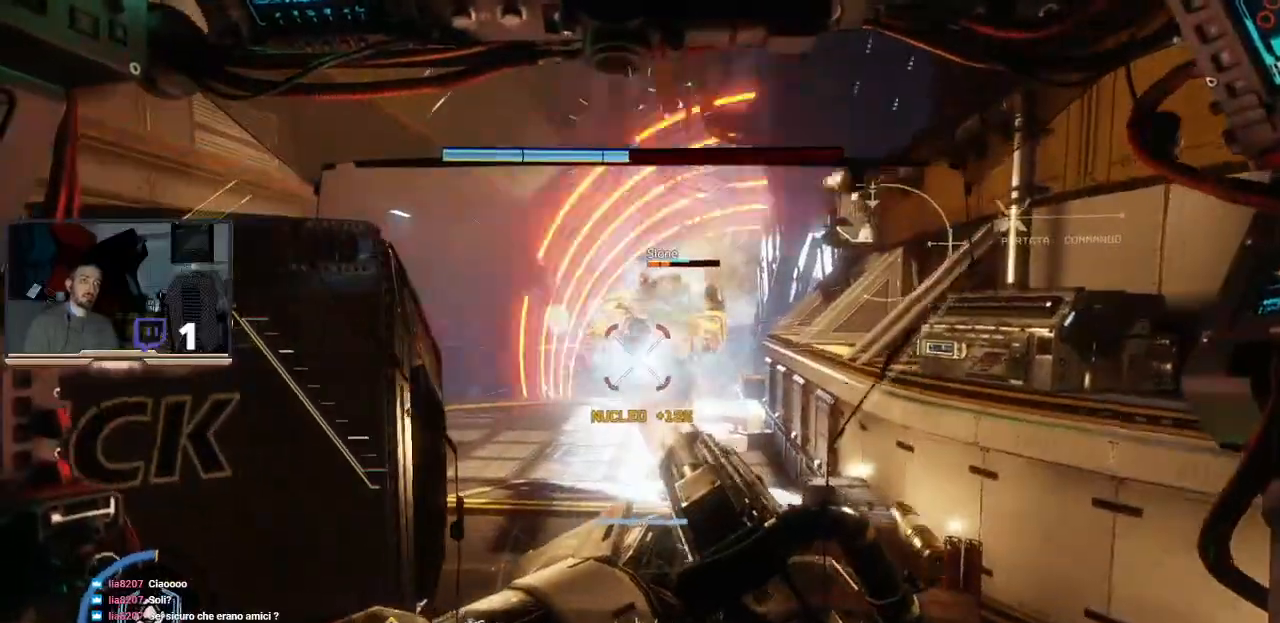
{"dt_ms": 500, "buttons": [], "left_stick": "left", "right_stick": "center", "events": [[67, "right_stick", "center"], [133, "left_stick", "left"], [367, "R2", "up"]]}
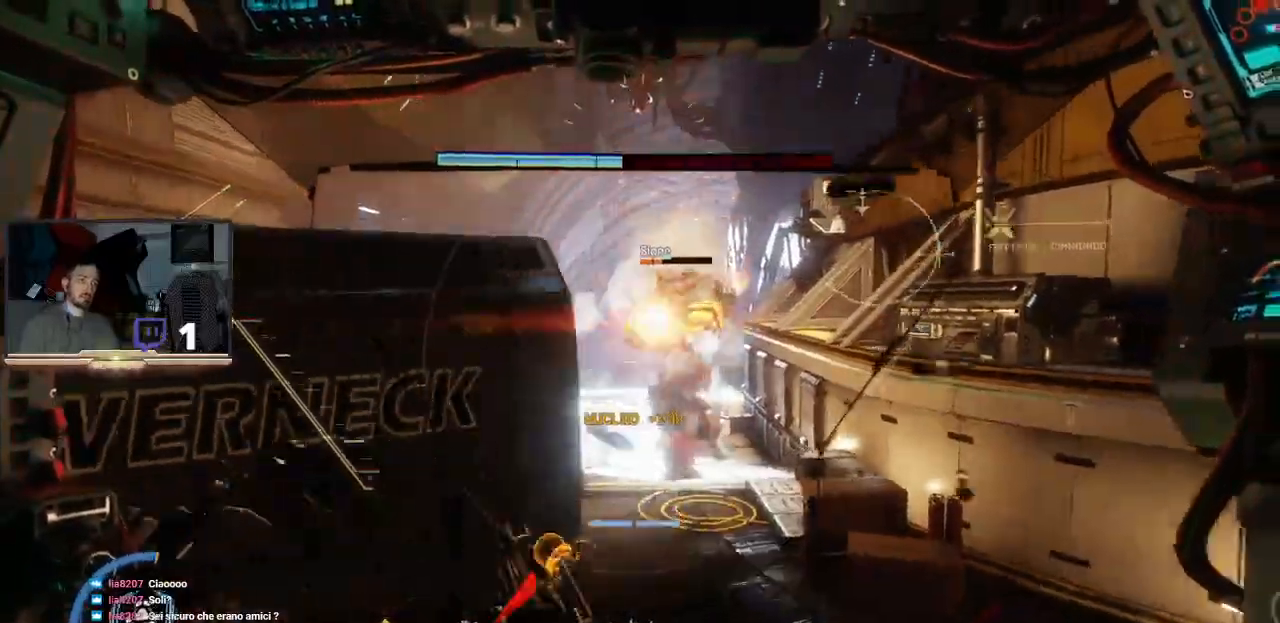
{"dt_ms": 500, "buttons": [], "left_stick": "down-left", "right_stick": "right", "events": [[200, "left_stick", "down-left"], [333, "left_stick", "center"], [467, "left_stick", "down-left"], [467, "right_stick", "right"]]}
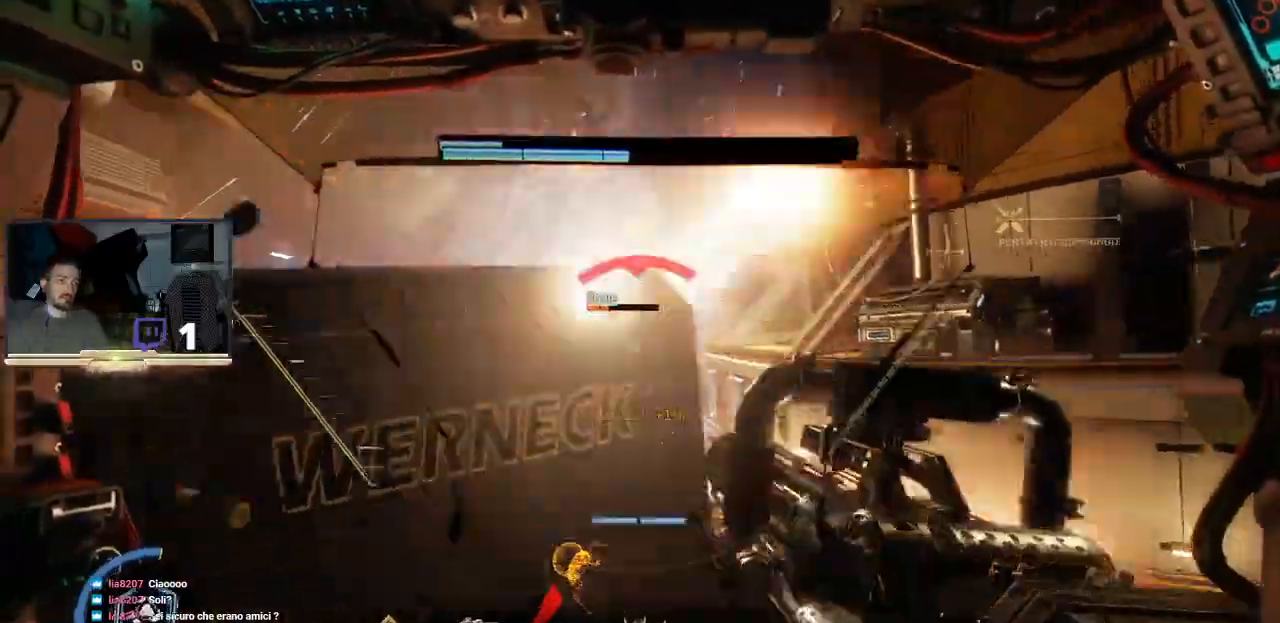
{"dt_ms": 500, "buttons": ["CROSS", "L3"], "left_stick": "down-right", "right_stick": "center", "events": [[167, "right_stick", "center"], [200, "L3", "down"], [200, "left_stick", "down"], [300, "left_stick", "down-right"], [400, "CROSS", "down"]]}
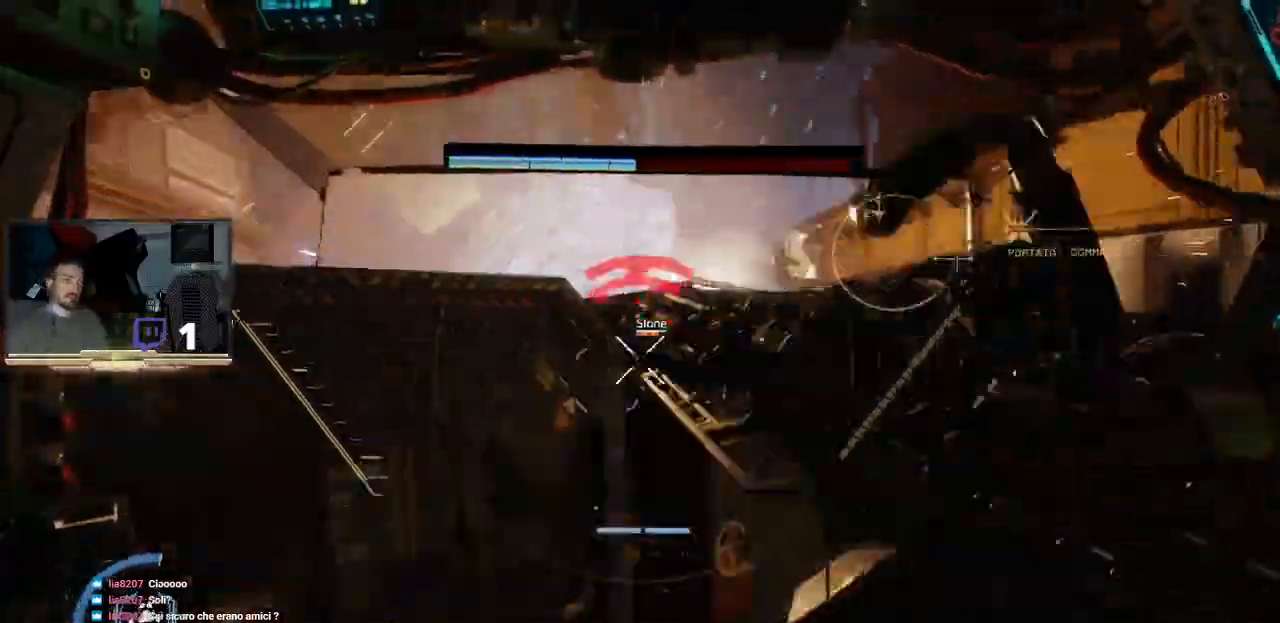
{"dt_ms": 500, "buttons": [], "left_stick": "right", "right_stick": "center", "events": [[233, "CROSS", "up"], [400, "L3", "up"], [400, "left_stick", "right"]]}
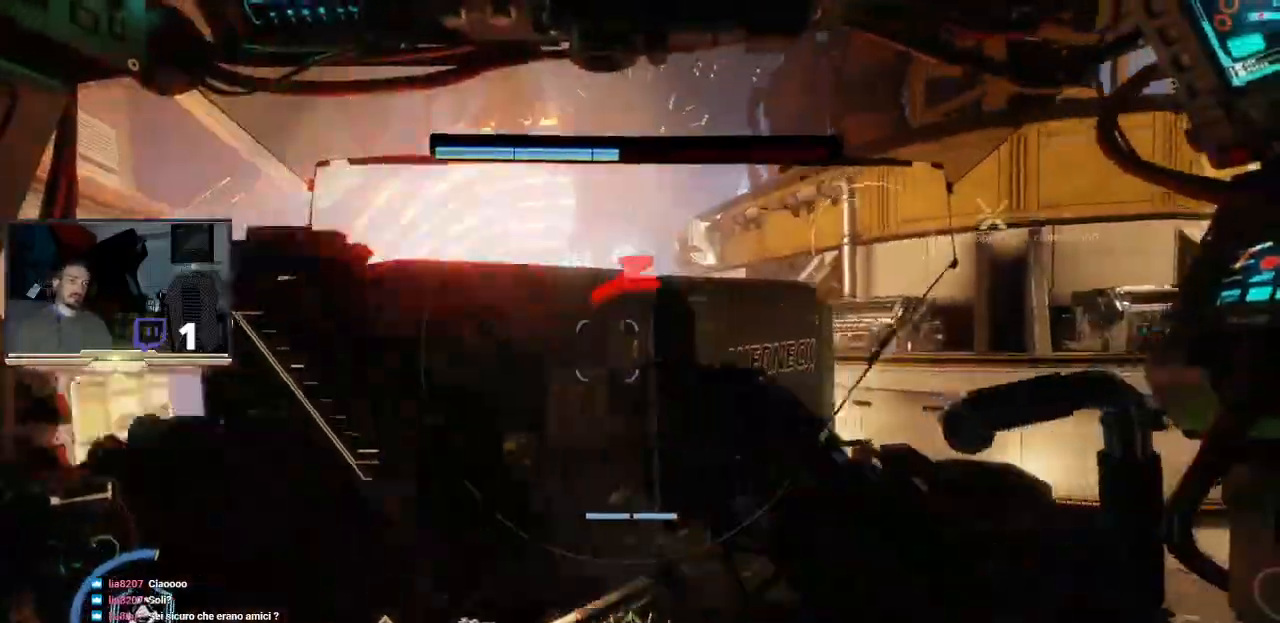
{"dt_ms": 500, "buttons": ["R2"], "left_stick": "up", "right_stick": "center"}
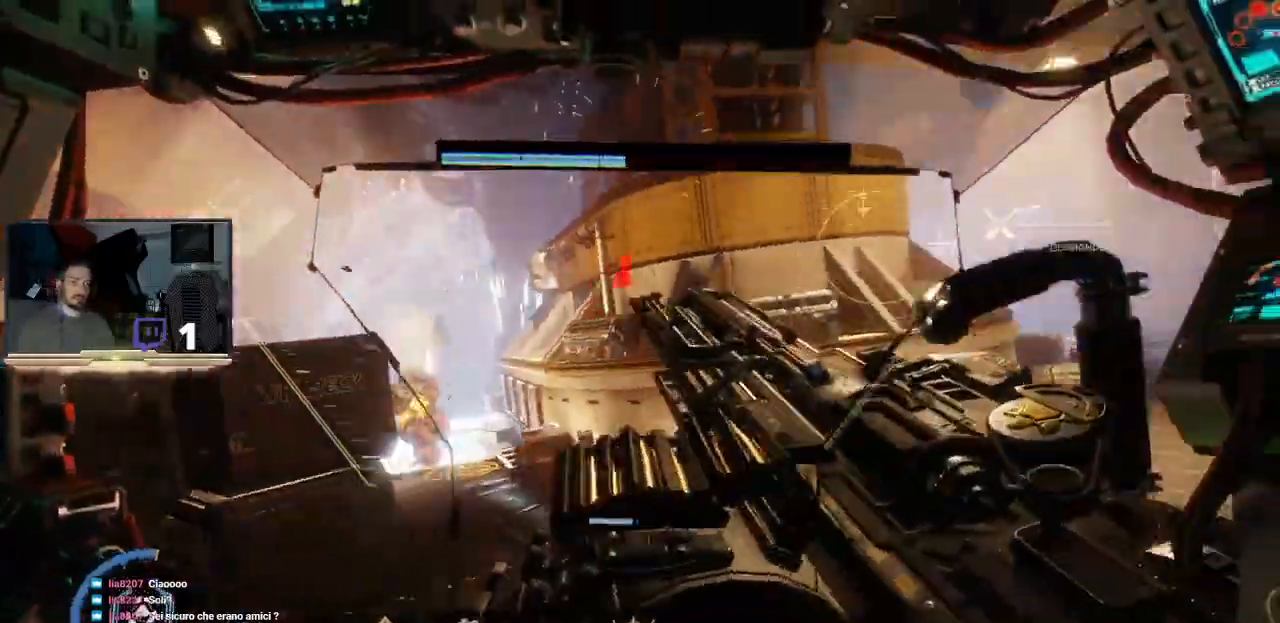
{"dt_ms": 500, "buttons": ["R2"], "left_stick": "up-right", "right_stick": "center", "events": [[200, "left_stick", "up-left"], [400, "R1", "down"], [400, "left_stick", "up-right"], [500, "R1", "up"]]}
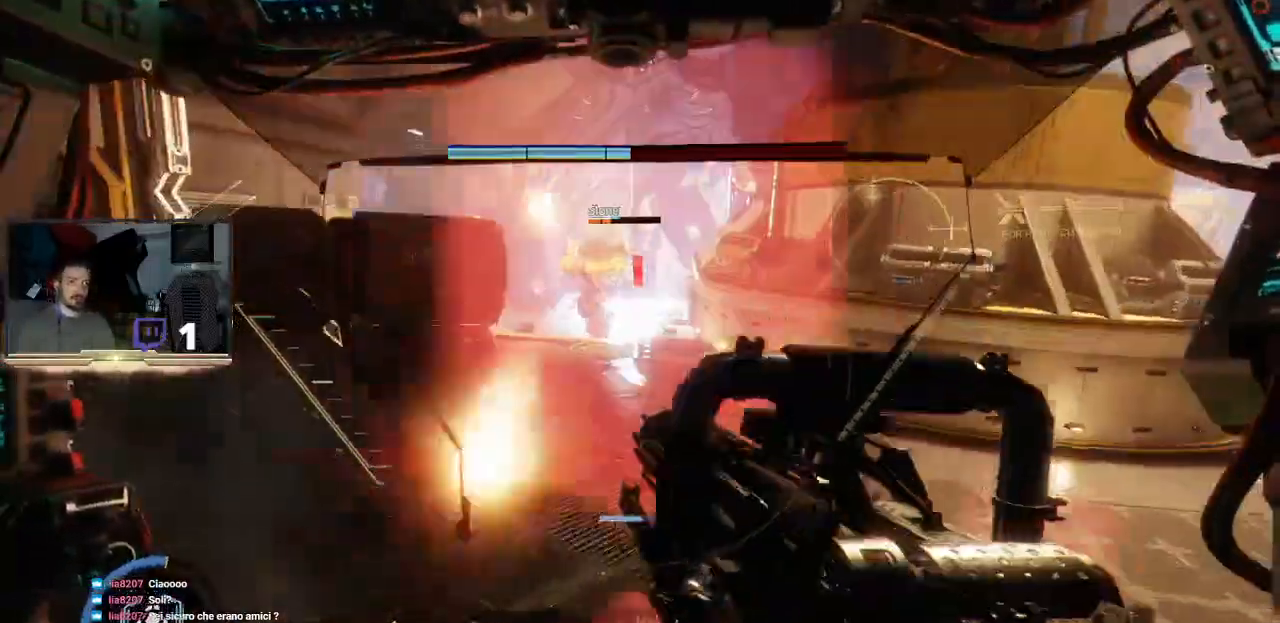
{"dt_ms": 500, "buttons": ["R2"], "left_stick": "up-right", "right_stick": "center"}
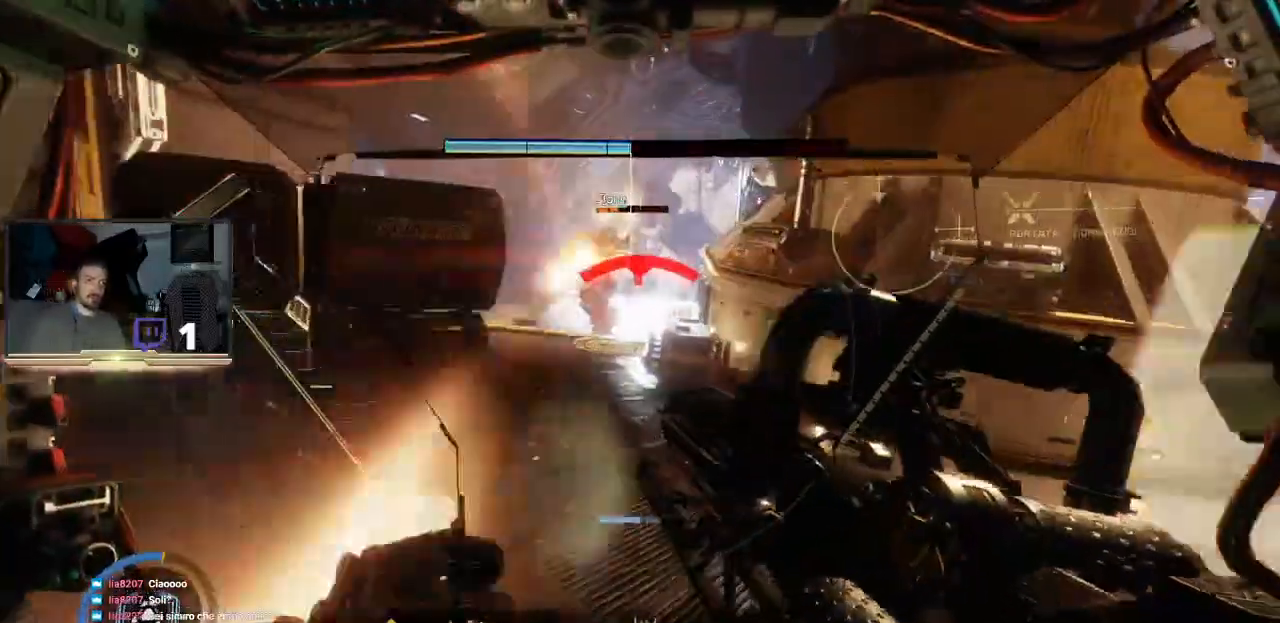
{"dt_ms": 1000, "buttons": ["R2"], "left_stick": "up-right", "right_stick": "center"}
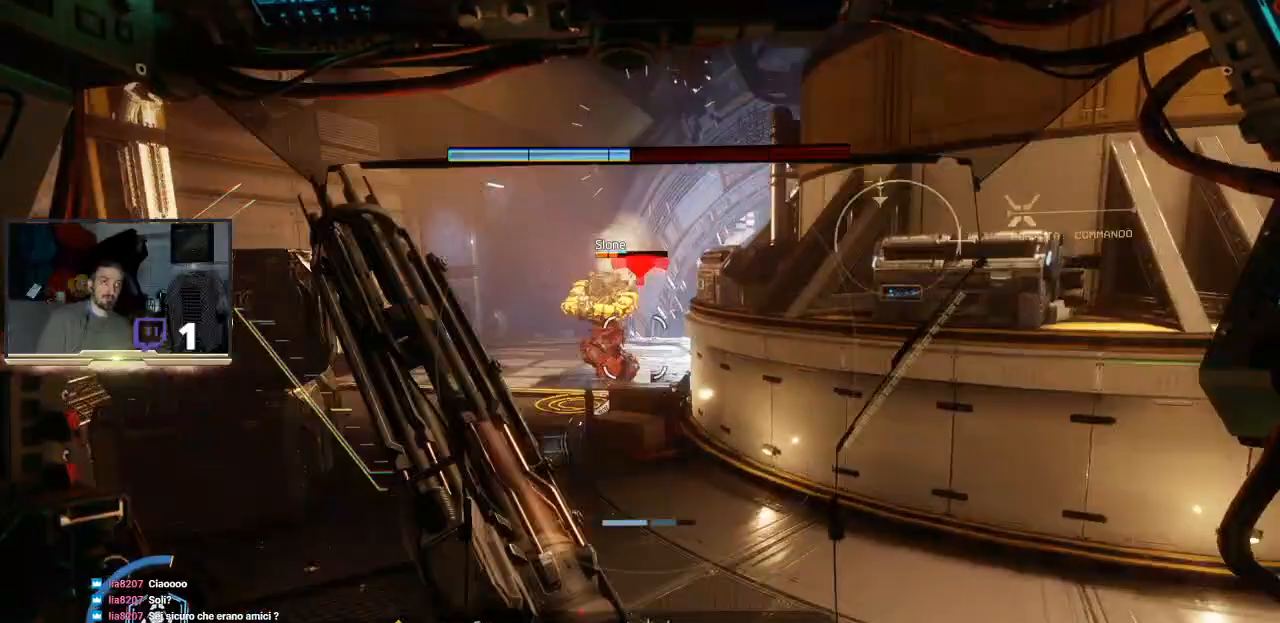
{"dt_ms": 500, "buttons": ["R2"], "left_stick": "up-left", "right_stick": "center", "events": [[467, "left_stick", "up-left"]]}
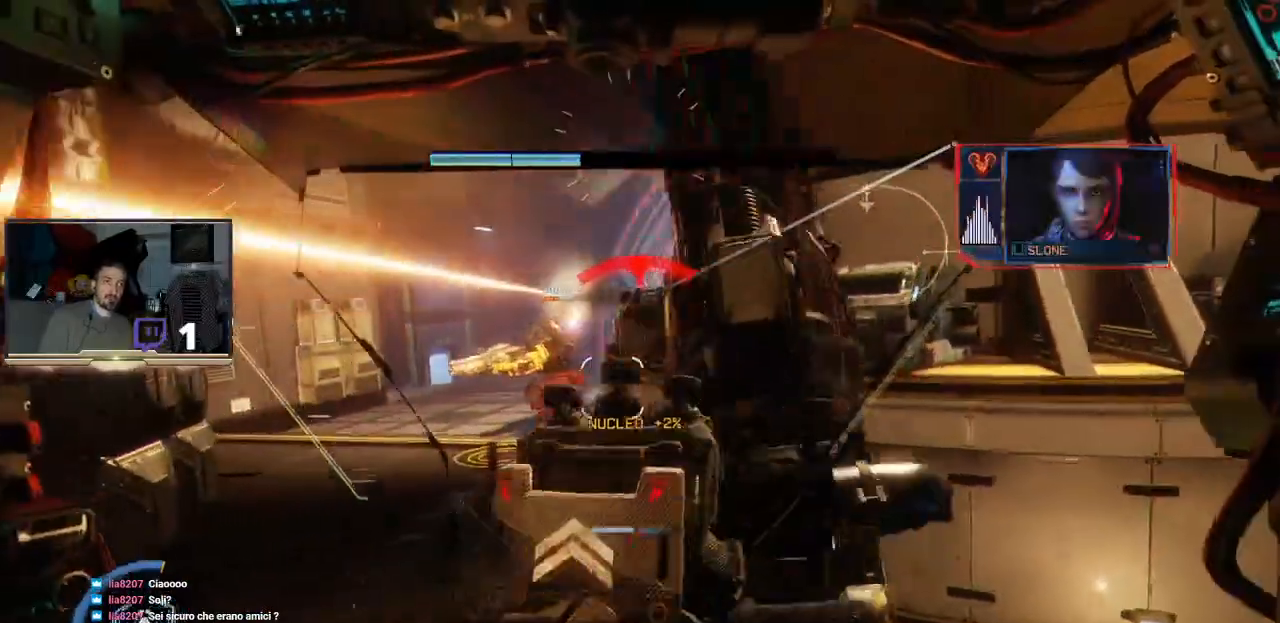
{"dt_ms": 500, "buttons": ["R2"], "left_stick": "up-left", "right_stick": "center", "events": []}
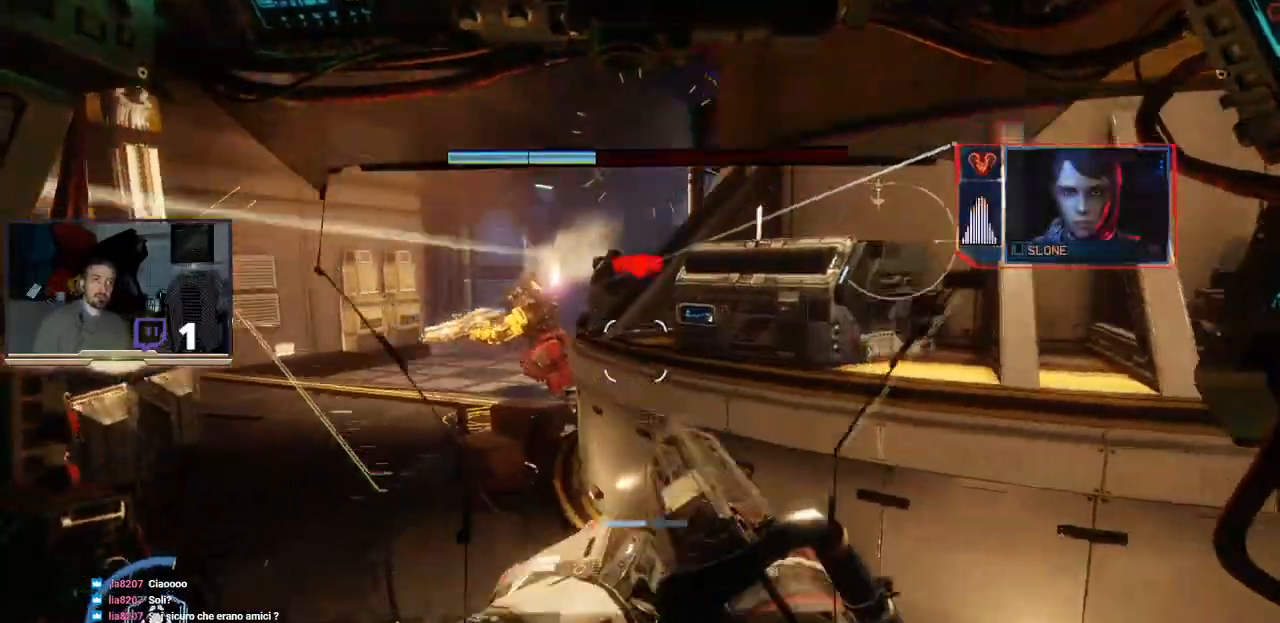
{"dt_ms": 500, "buttons": ["R2"], "left_stick": "up-left", "right_stick": "center", "events": [[267, "right_stick", "left"], [500, "right_stick", "center"]]}
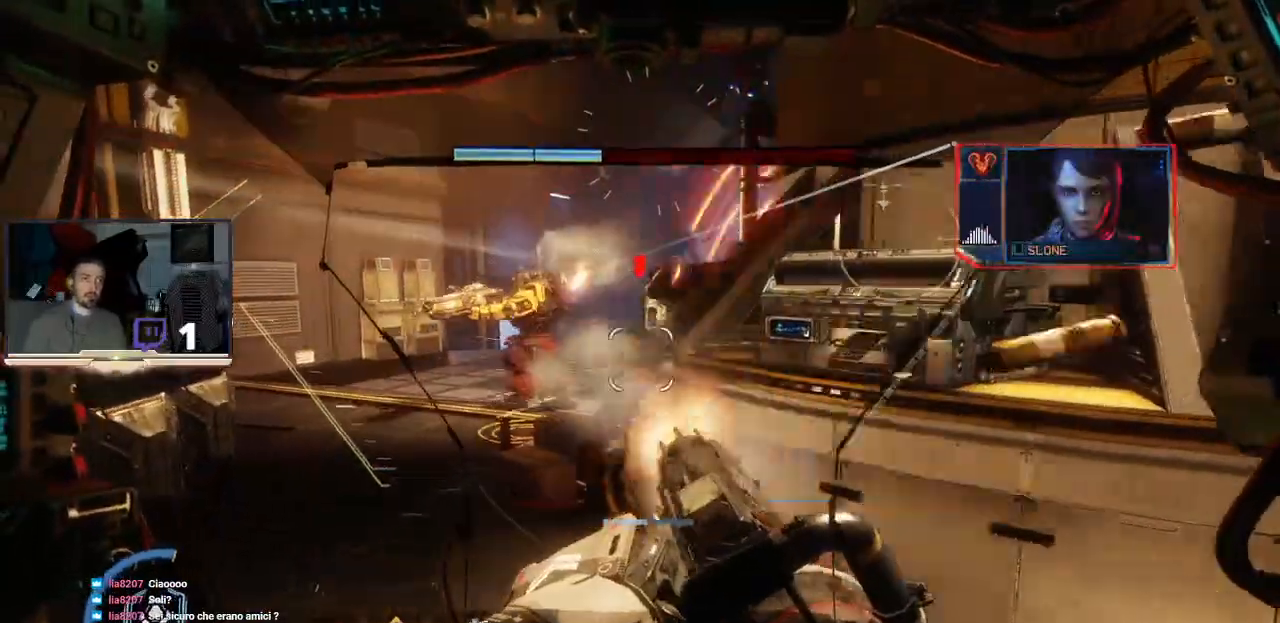
{"dt_ms": 500, "buttons": ["R2", "L3"], "left_stick": "up-left", "right_stick": "center", "events": [[200, "right_stick", "up-right"], [267, "L3", "down"], [333, "right_stick", "center"]]}
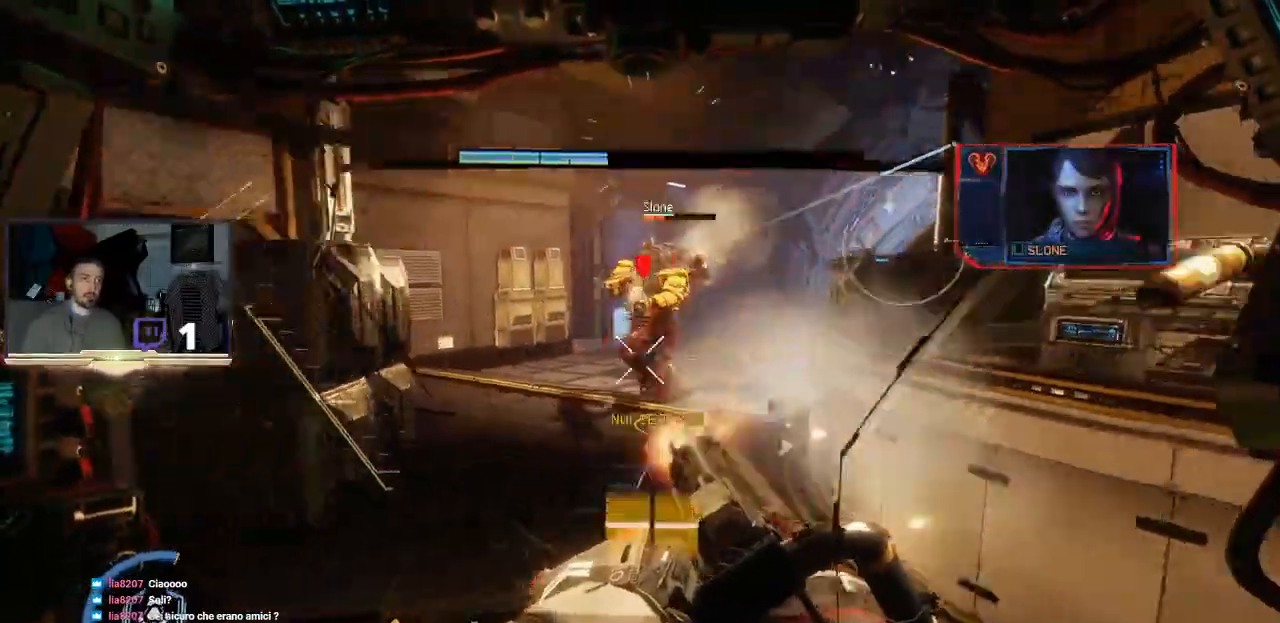
{"dt_ms": 500, "buttons": ["R2", "L3"], "left_stick": "up-left", "right_stick": "center", "events": []}
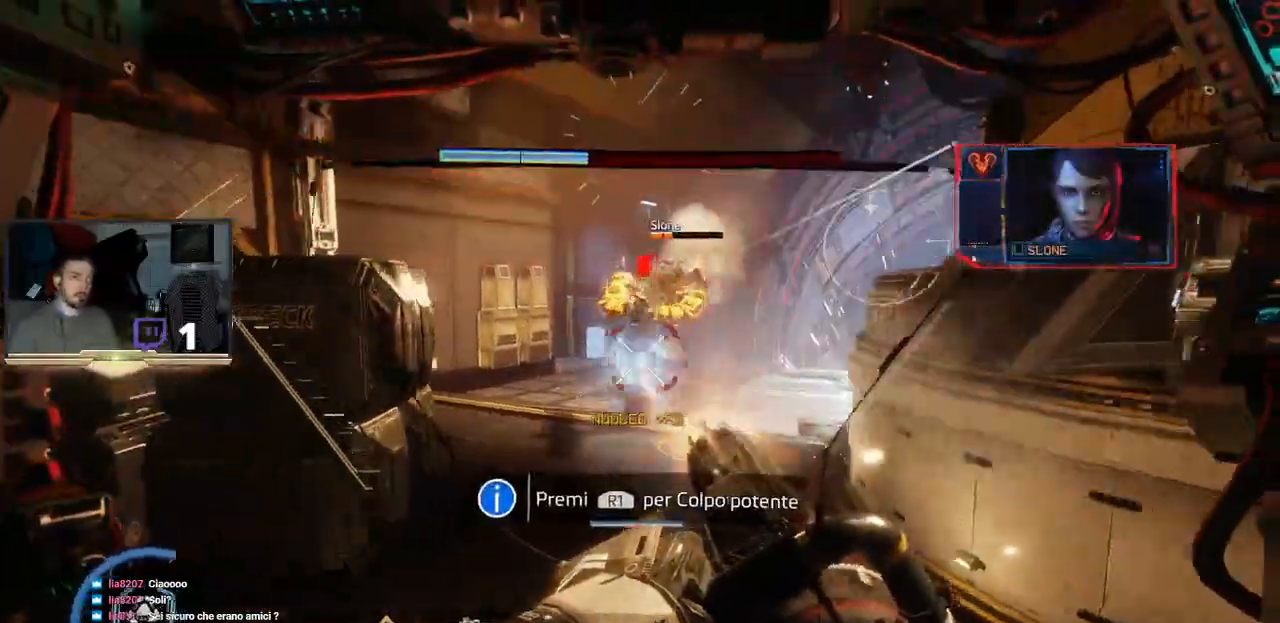
{"dt_ms": 500, "buttons": ["R2", "L3"], "left_stick": "up-left", "right_stick": "center", "events": []}
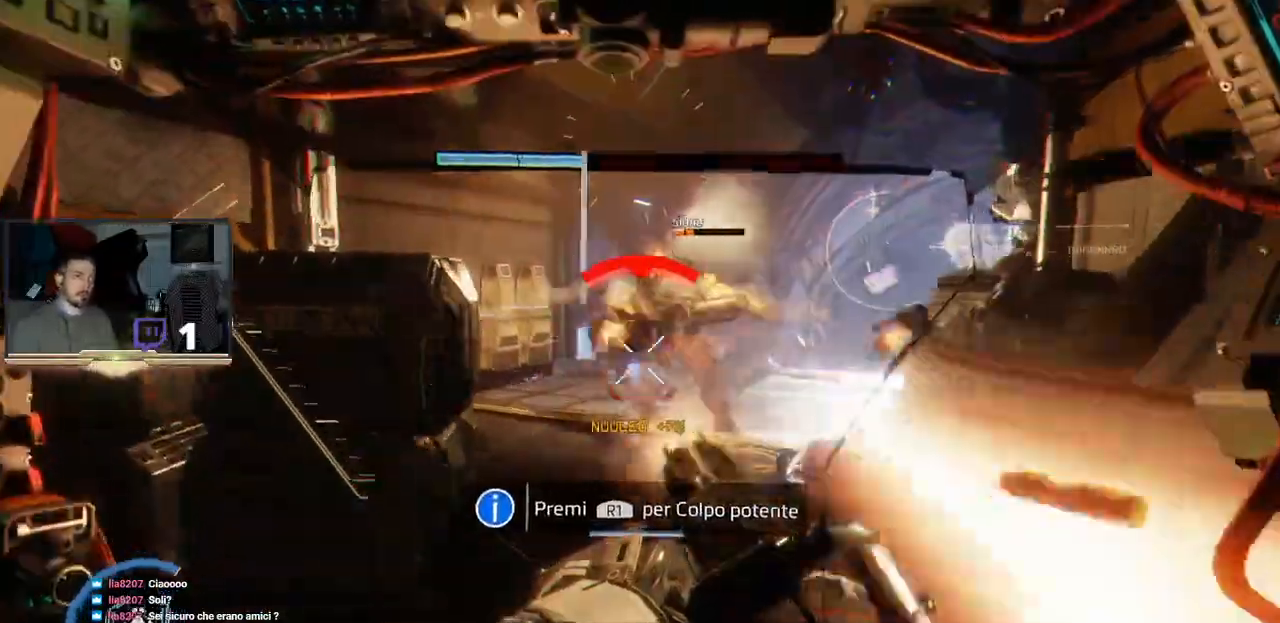
{"dt_ms": 500, "buttons": ["R2", "L3"], "left_stick": "up-right", "right_stick": "center", "events": [[133, "L3", "up"], [133, "left_stick", "up-right"], [300, "L3", "down"]]}
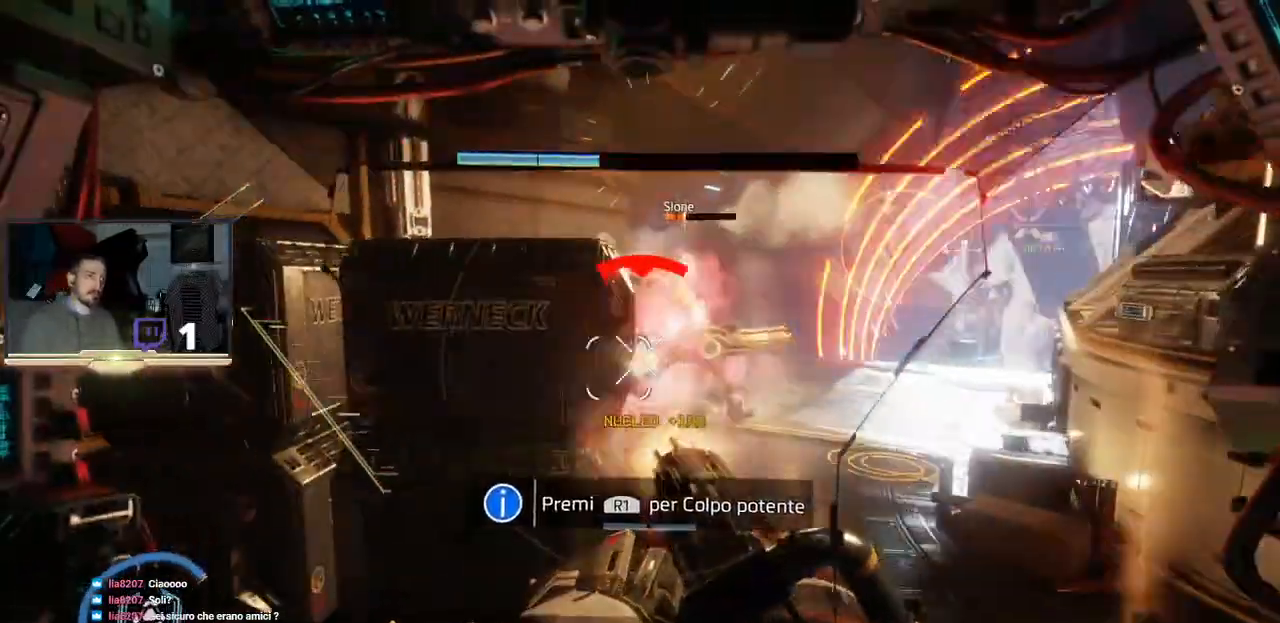
{"dt_ms": 500, "buttons": ["R1", "R2", "L3"], "left_stick": "up-right", "right_stick": "center", "events": [[400, "R1", "down"]]}
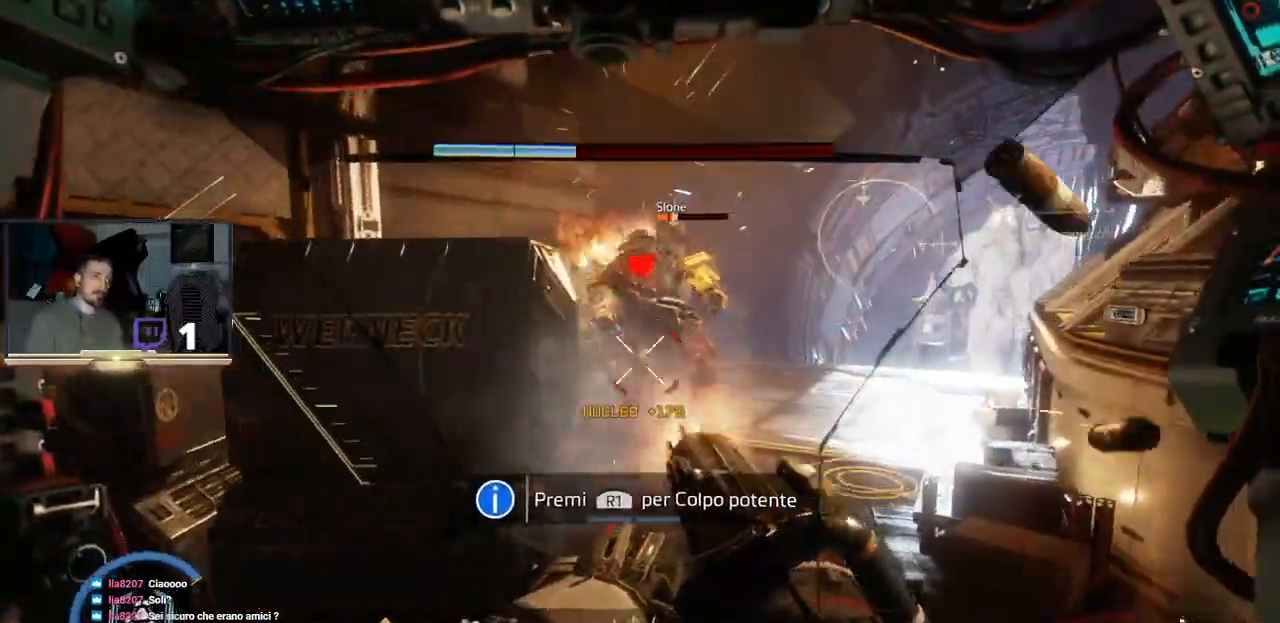
{"dt_ms": 500, "buttons": ["R2", "L3"], "left_stick": "up-left", "right_stick": "center", "events": [[67, "R1", "up"], [400, "left_stick", "up-left"]]}
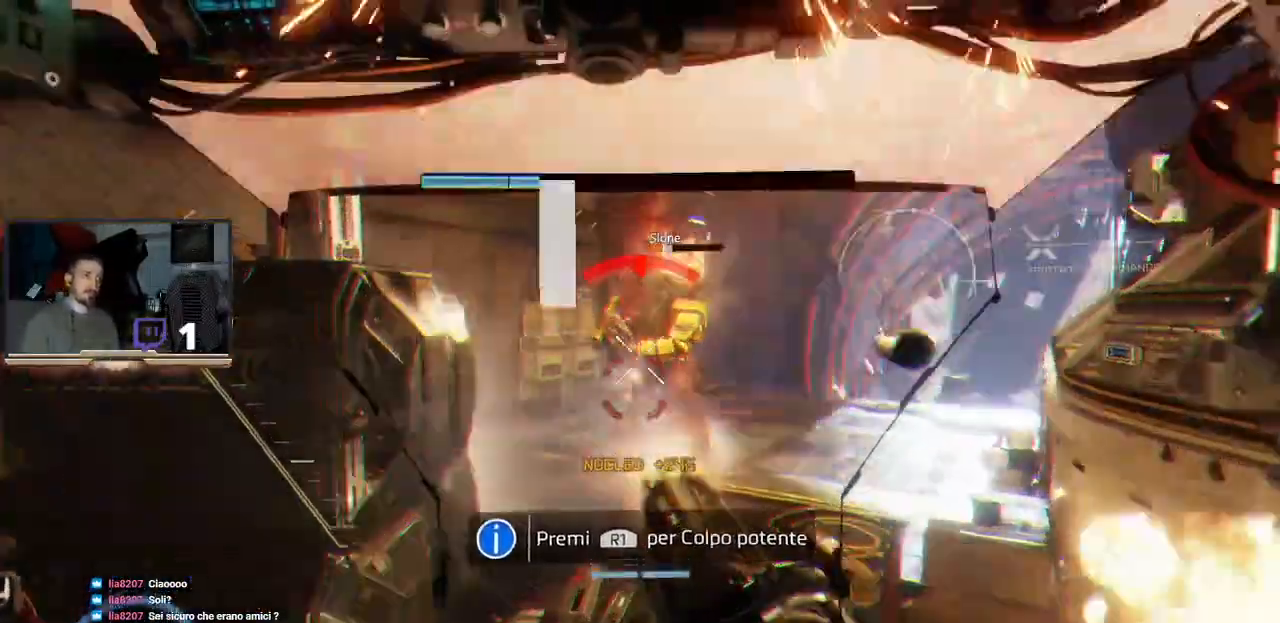
{"dt_ms": 500, "buttons": ["L3"], "left_stick": "down-left", "right_stick": "center", "events": [[133, "left_stick", "left"], [233, "left_stick", "down-left"], [433, "R2", "up"]]}
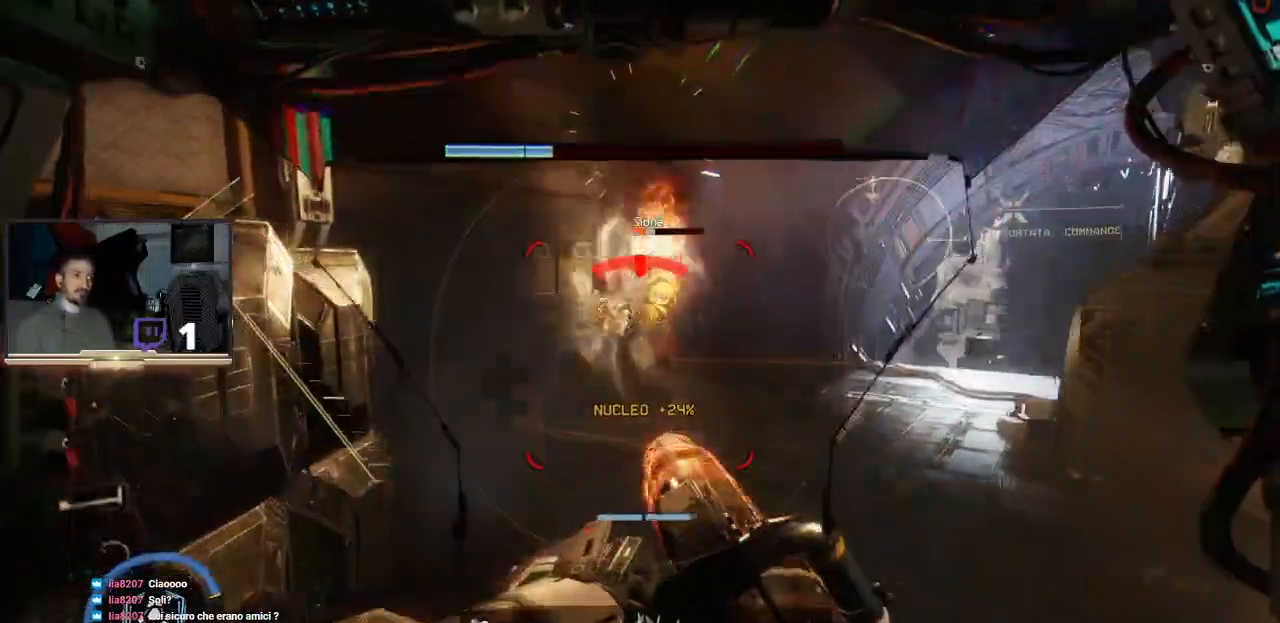
{"dt_ms": 500, "buttons": ["R2", "L3"], "left_stick": "down-right", "right_stick": "center", "events": [[67, "left_stick", "down"], [100, "R2", "down"], [367, "R1", "down"], [433, "left_stick", "down-right"], [500, "R1", "up"]]}
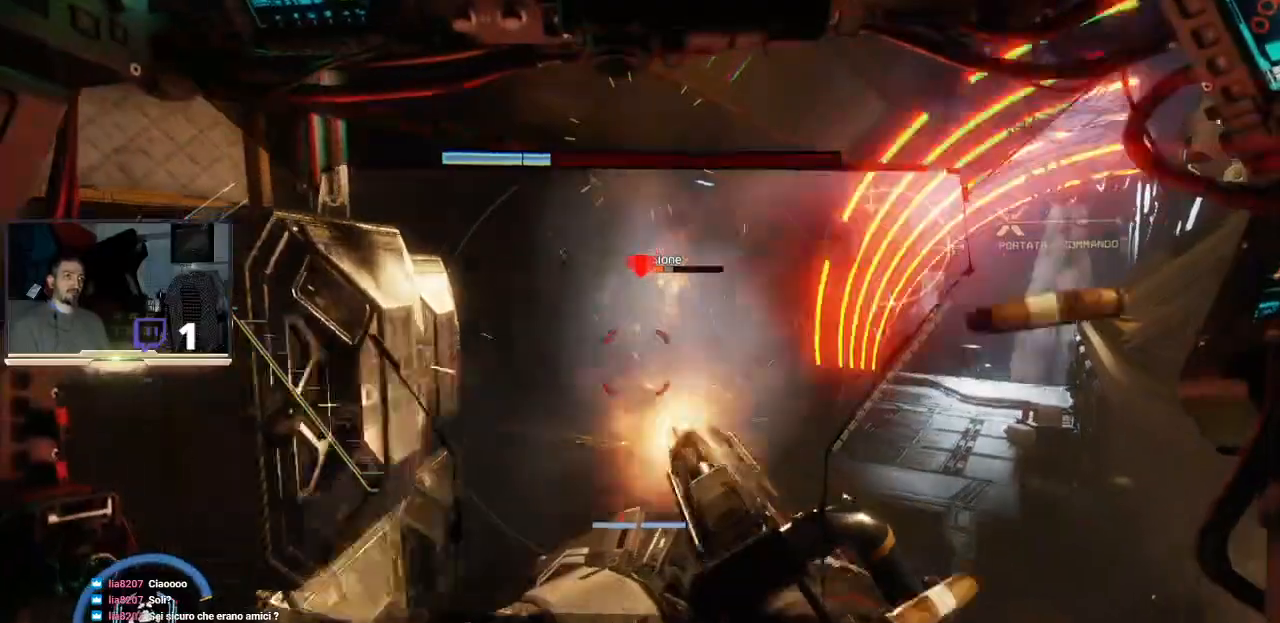
{"dt_ms": 500, "buttons": ["R2", "L3"], "left_stick": "down-right", "right_stick": "center", "events": []}
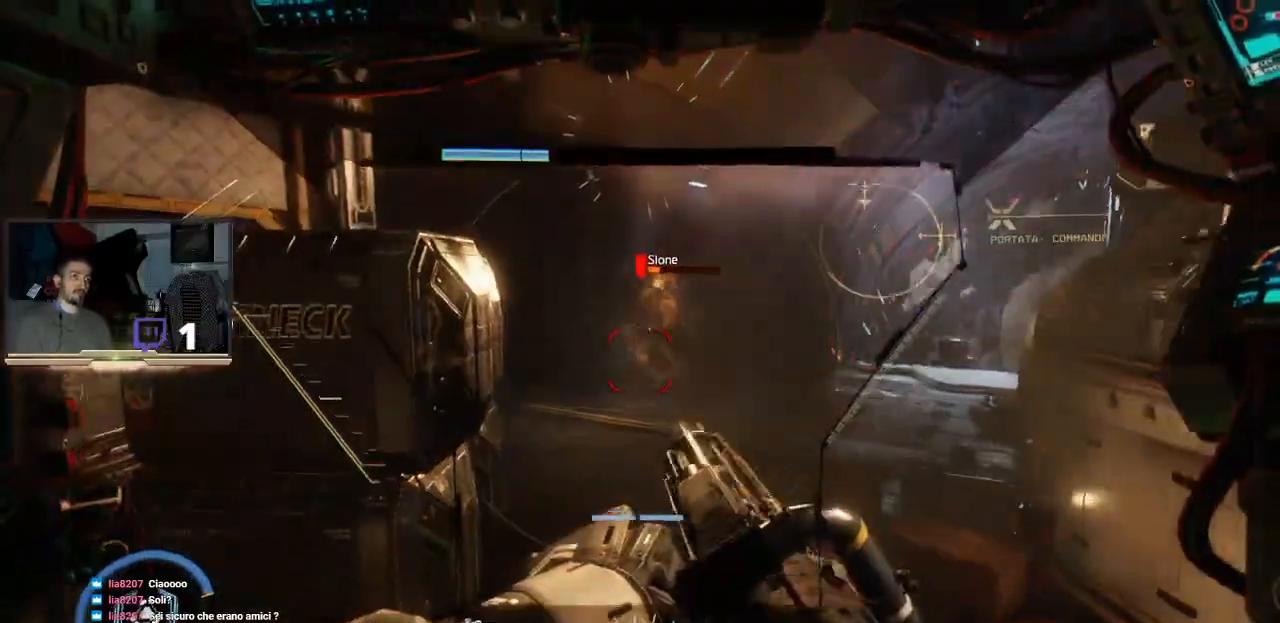
{"dt_ms": 500, "buttons": ["R2", "L3"], "left_stick": "down-right", "right_stick": "center", "events": []}
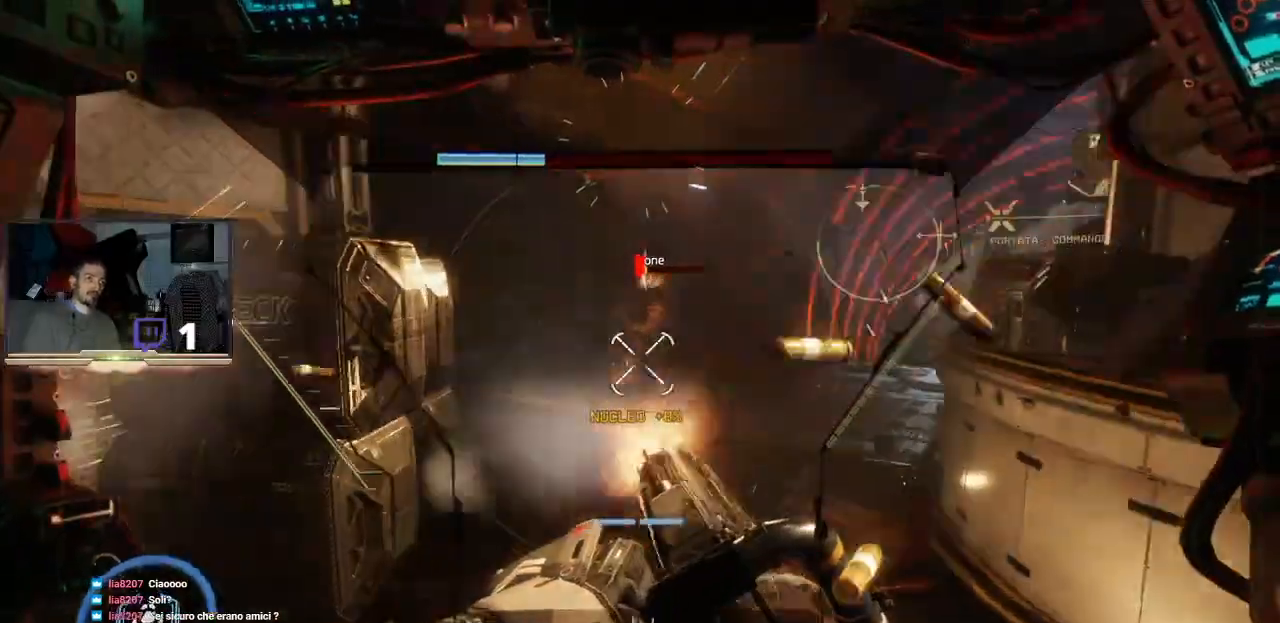
{"dt_ms": 500, "buttons": ["R2", "L3"], "left_stick": "down-right", "right_stick": "center", "events": [[200, "right_stick", "up-left"], [233, "left_stick", "up-left"], [333, "L3", "up"], [333, "left_stick", "up-right"], [367, "right_stick", "center"], [400, "left_stick", "right"], [467, "L3", "down"], [500, "left_stick", "down-right"]]}
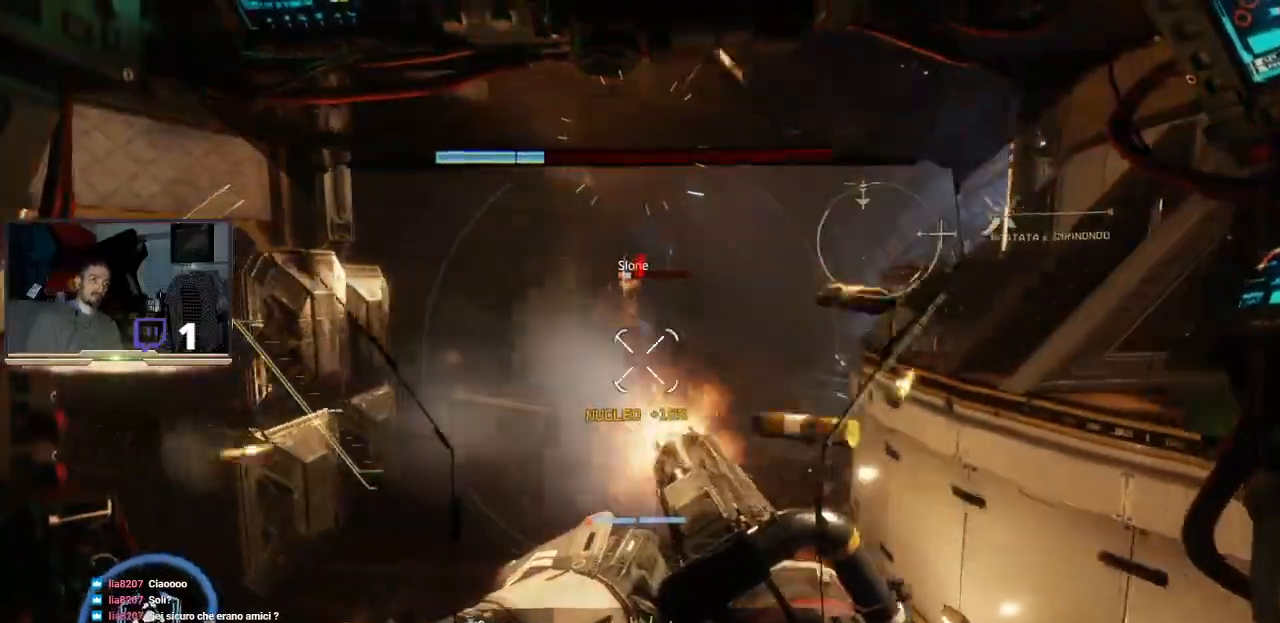
{"dt_ms": 500, "buttons": ["R2", "L3"], "left_stick": "right", "right_stick": "down-right", "events": [[433, "right_stick", "down-right"], [500, "left_stick", "right"]]}
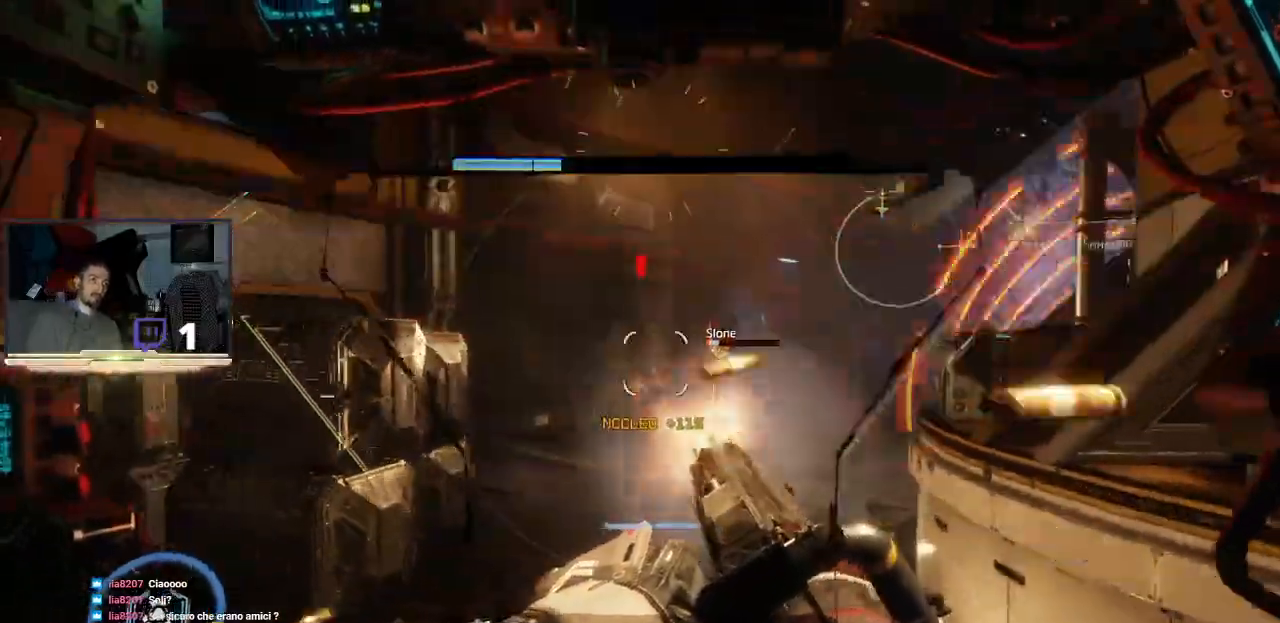
{"dt_ms": 500, "buttons": ["R2", "L3"], "left_stick": "up-left", "right_stick": "center", "events": [[67, "right_stick", "center"], [100, "left_stick", "left"], [300, "left_stick", "up-left"]]}
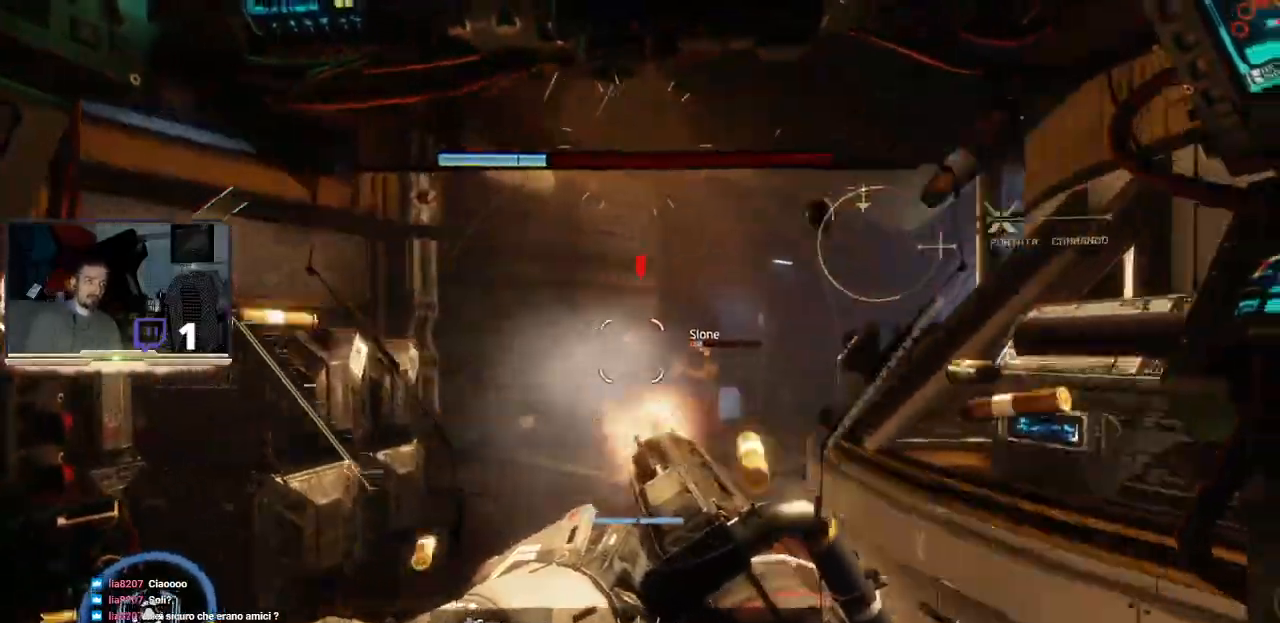
{"dt_ms": 500, "buttons": ["R2", "L3"], "left_stick": "up-left", "right_stick": "center", "events": [[167, "right_stick", "right"], [267, "right_stick", "center"]]}
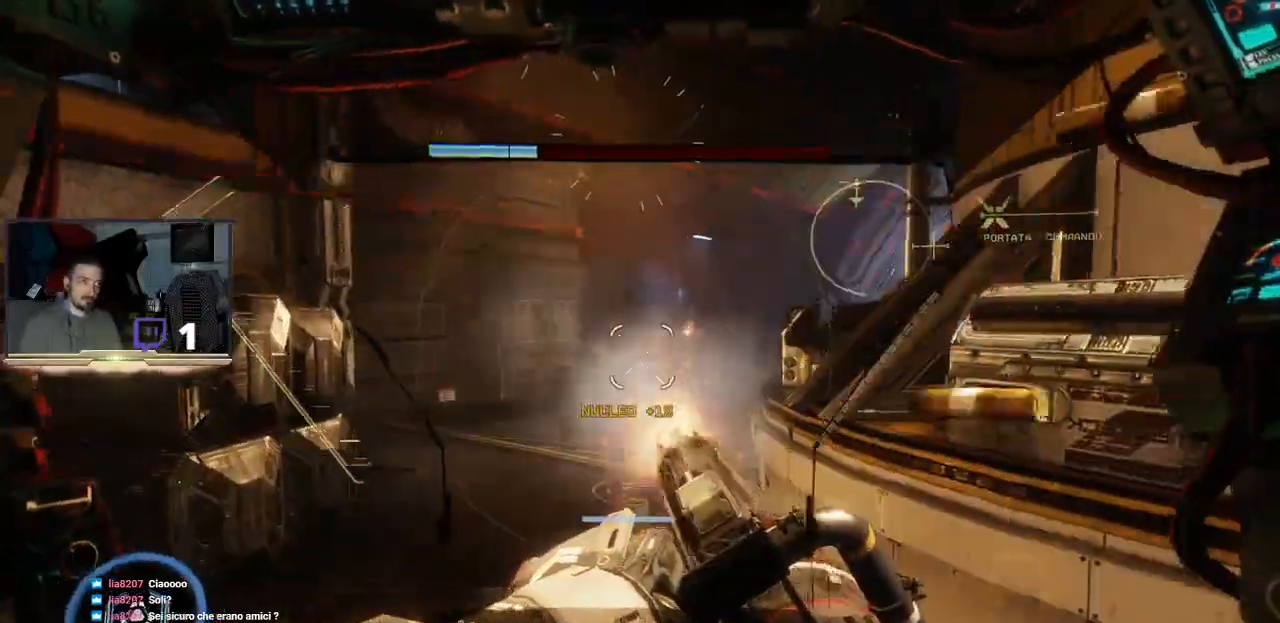
{"dt_ms": 500, "buttons": ["R2", "L3"], "left_stick": "up-left", "right_stick": "center", "events": [[33, "right_stick", "right"], [267, "right_stick", "center"]]}
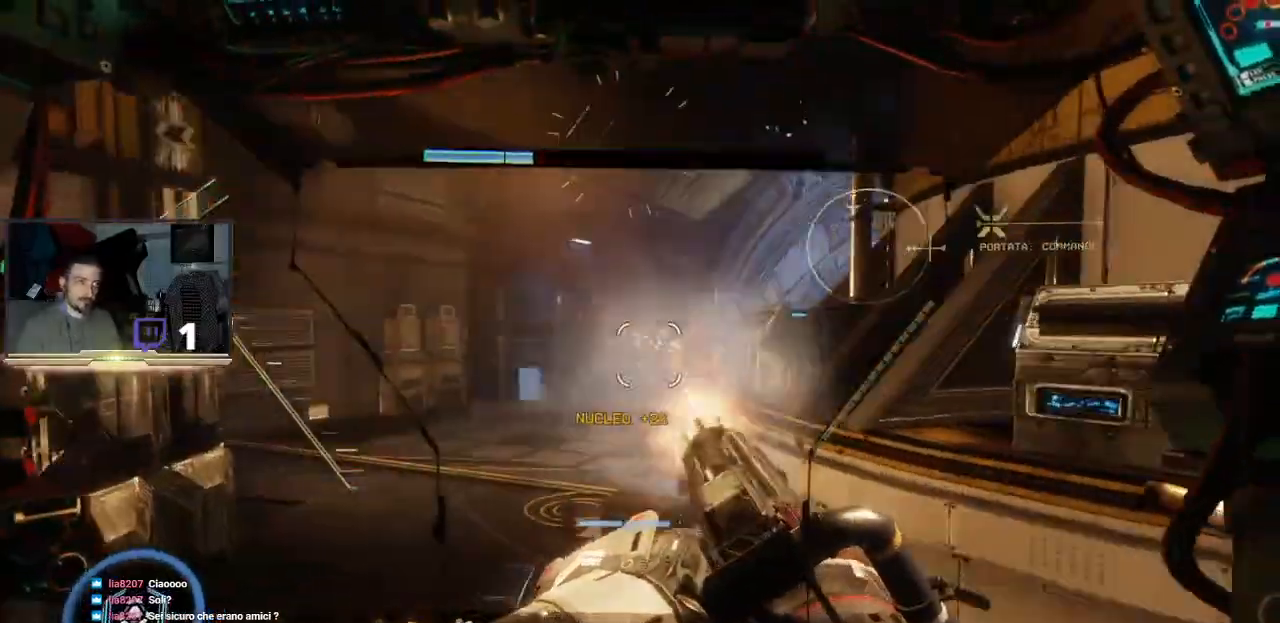
{"dt_ms": 500, "buttons": ["R2", "L3"], "left_stick": "up-left", "right_stick": "center", "events": [[33, "right_stick", "up-right"], [200, "right_stick", "center"]]}